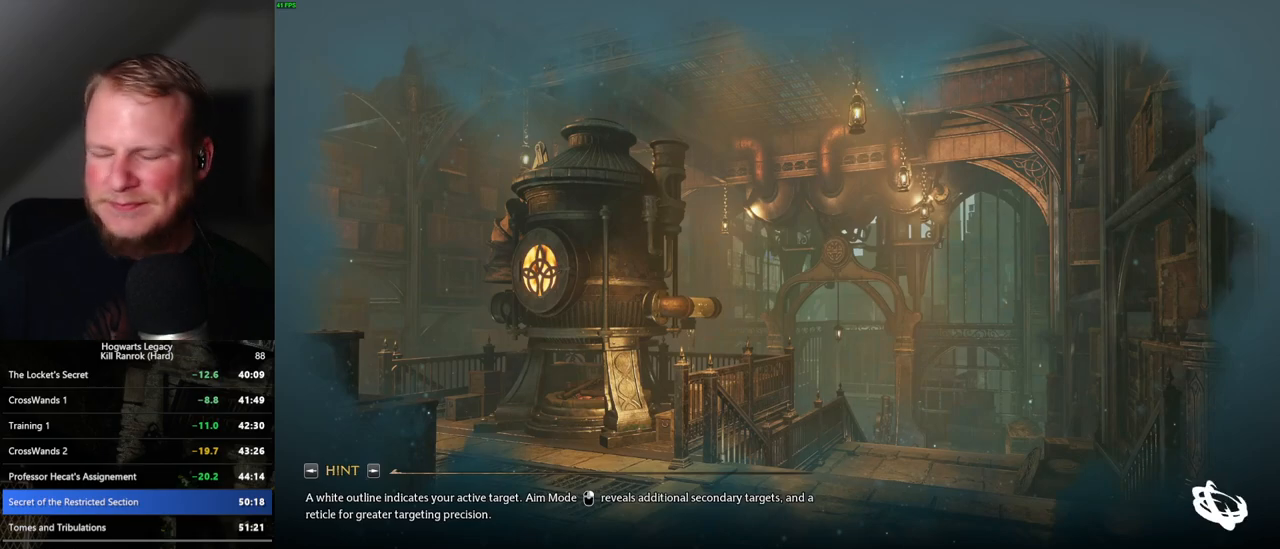
Gameplay with keyboard and mouse; each line is a JSON object with the keys and mouse buttons held at the frame after it. "events" lists presses ("down") and releases ("up") of ".", "/", "0", "1", "2", "3", "4", "5", "6", "7", "8", "9", "a", "alt_l", "alt_r", "b", "backslash", "backspace", "c", "caps_lock", "comma", "ctrl_l", "ctrl_r", "d", "e", "equals", "escape", "f", "f1", "f10", "f11", "f12", "f2", "f3", "f4", "f5", "f6", "f7", "f8", "f9", "g", "h", "i", "j", "k", "l", "lbracket", "m", "minus", "n", "o", "p", "q", "quote", "r", "rbracket", "return", "s", "semicolon", "shift_l", "shift_r", "space", "super", "t", "tab", "tilde", "u", "v", "w", "x", "y", "z", "mouse_left", "mouse_wheel", "mouse_right", "mouse_mb4" and "mouse_mb5" between this image and that frame as [ms after this image, input, new state], when the widget could be followed in between. "mouse_left", "mouse_wheel", "mouse_right", "mouse_mb4", "mouse_mb5" = the "left", "wheel", "right", "mb4", "mb5" buttons of the "mouse" list. No other keys are recorded. "wheel" means that the mouse wheel is clicked or scrolled. Mouse movement is not recorded.
{"keys": [], "mouse": [], "events": []}
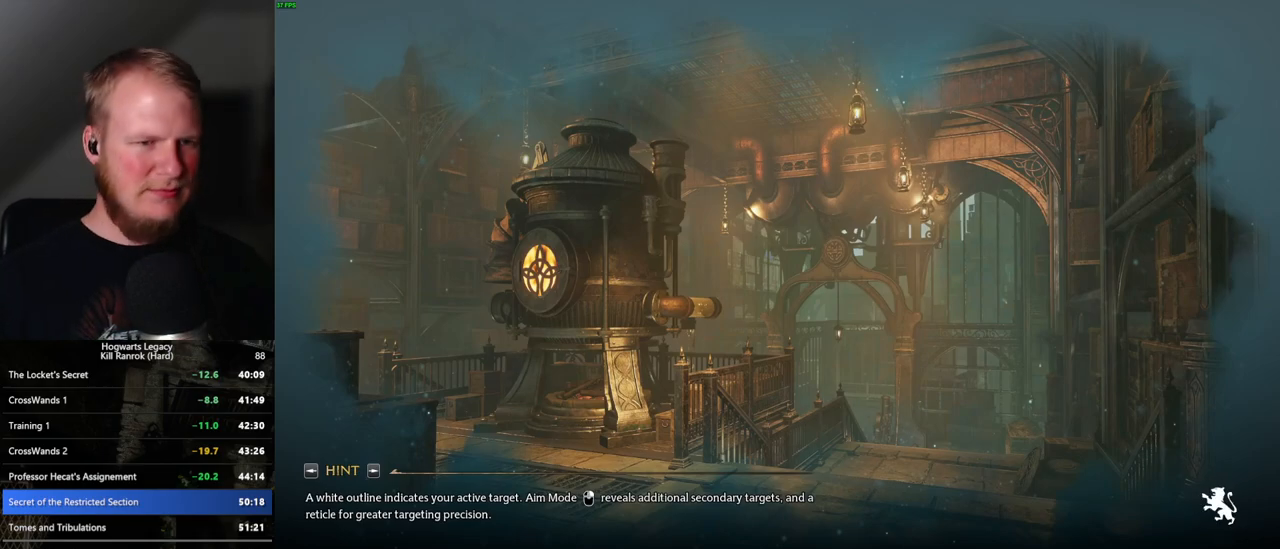
{"keys": [], "mouse": [], "events": []}
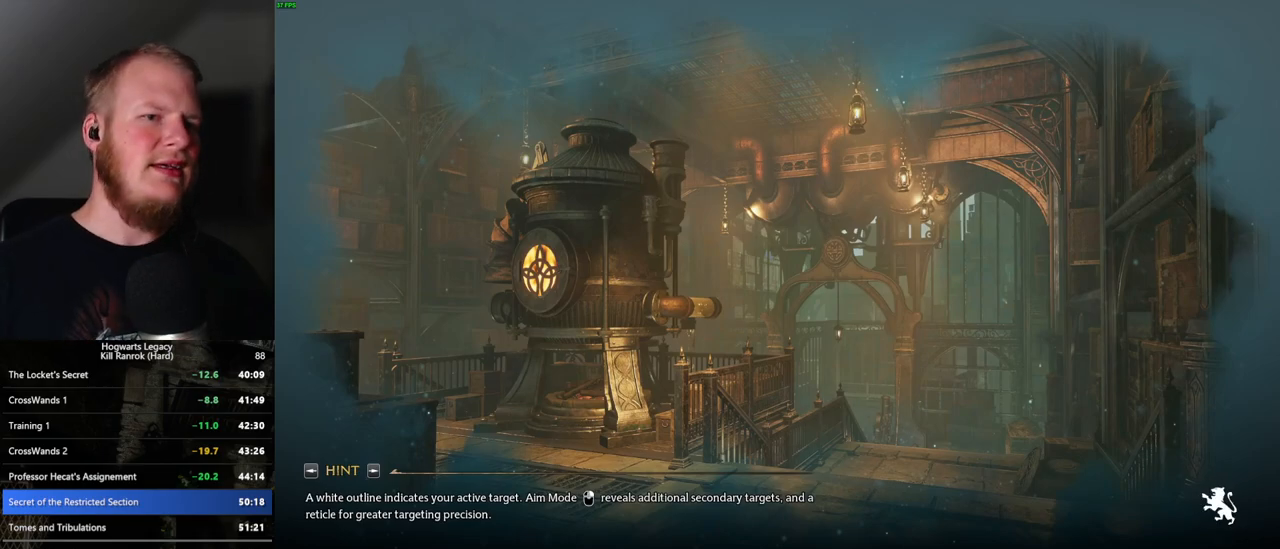
{"keys": [], "mouse": [], "events": []}
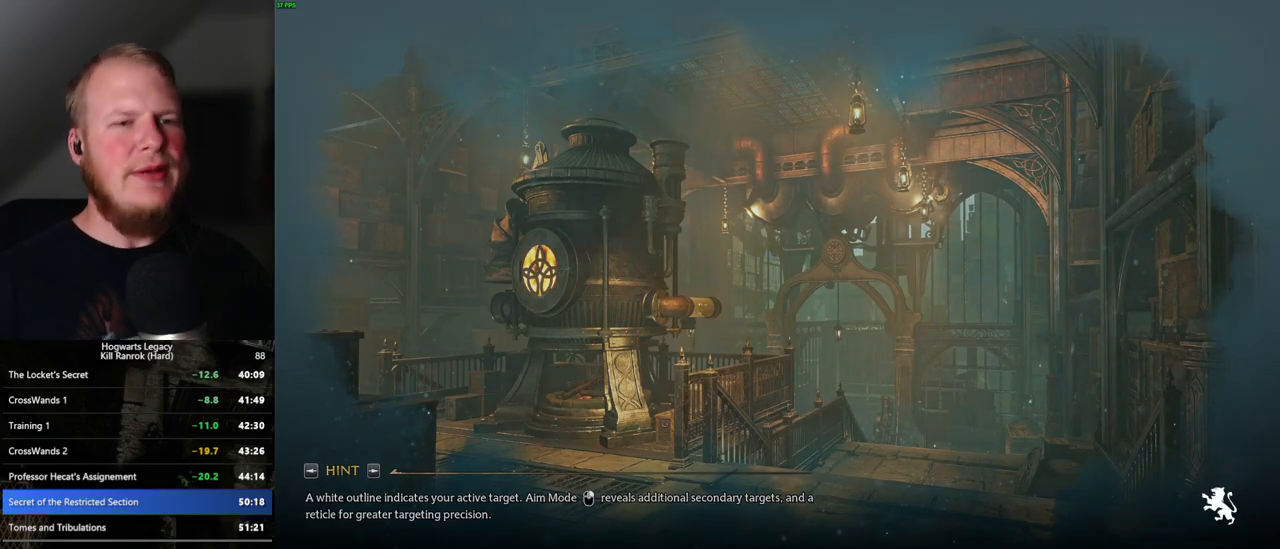
{"keys": ["w"], "mouse": [], "events": [[400, "w", "down"]]}
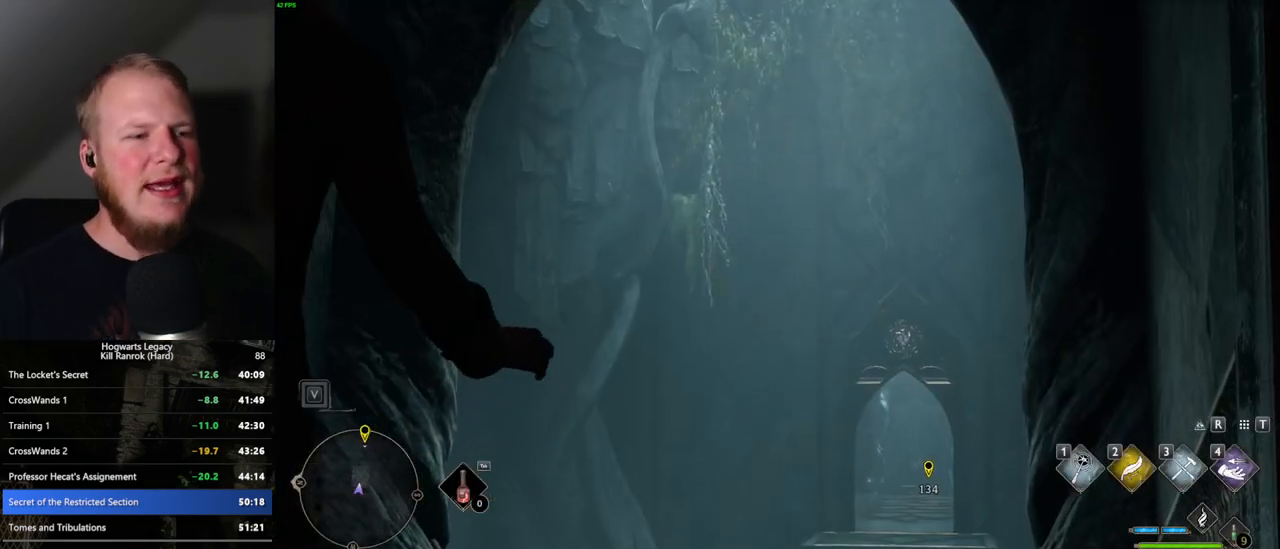
{"keys": [], "mouse": [], "events": [[100, "w", "up"]]}
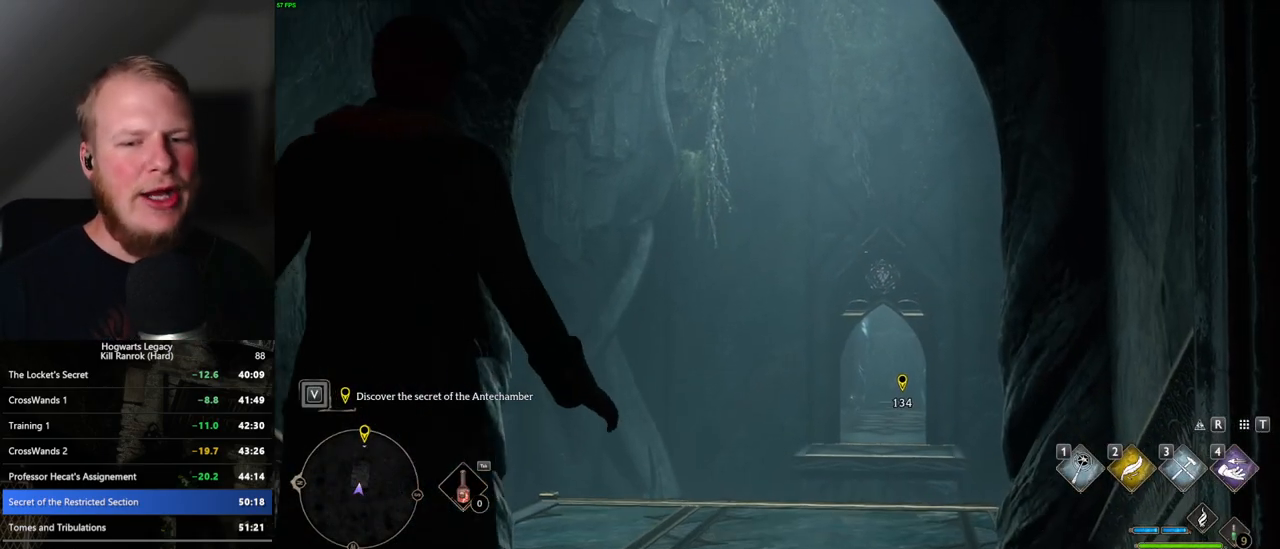
{"keys": ["w"], "mouse": [], "events": [[300, "w", "down"]]}
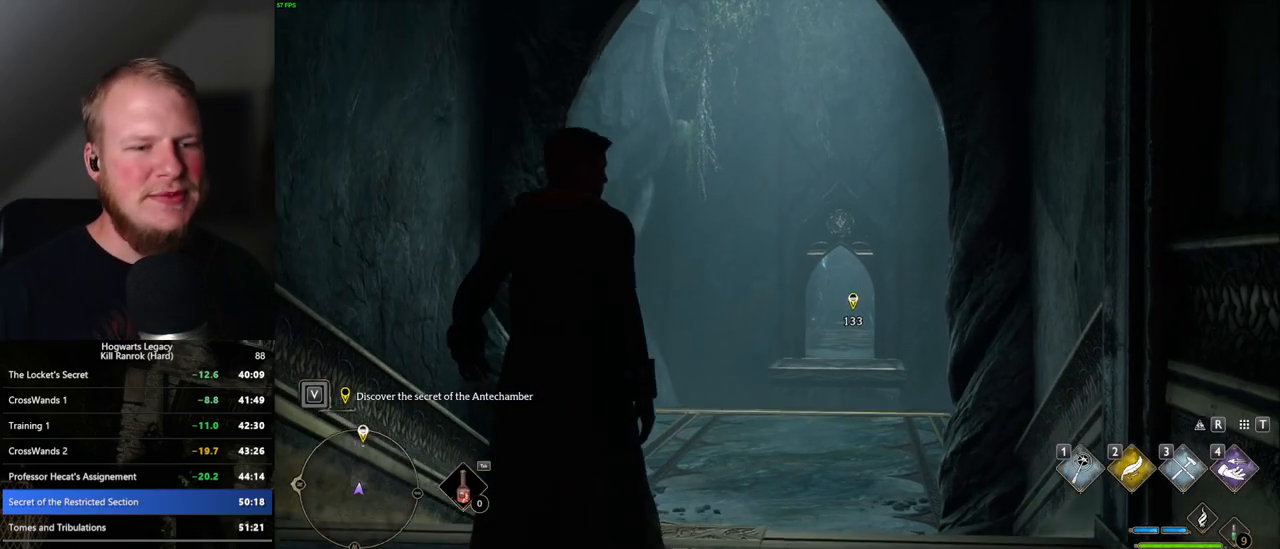
{"keys": ["w"], "mouse": [], "events": [[250, "space", "down"], [317, "space", "up"], [434, "space", "down"], [484, "space", "up"]]}
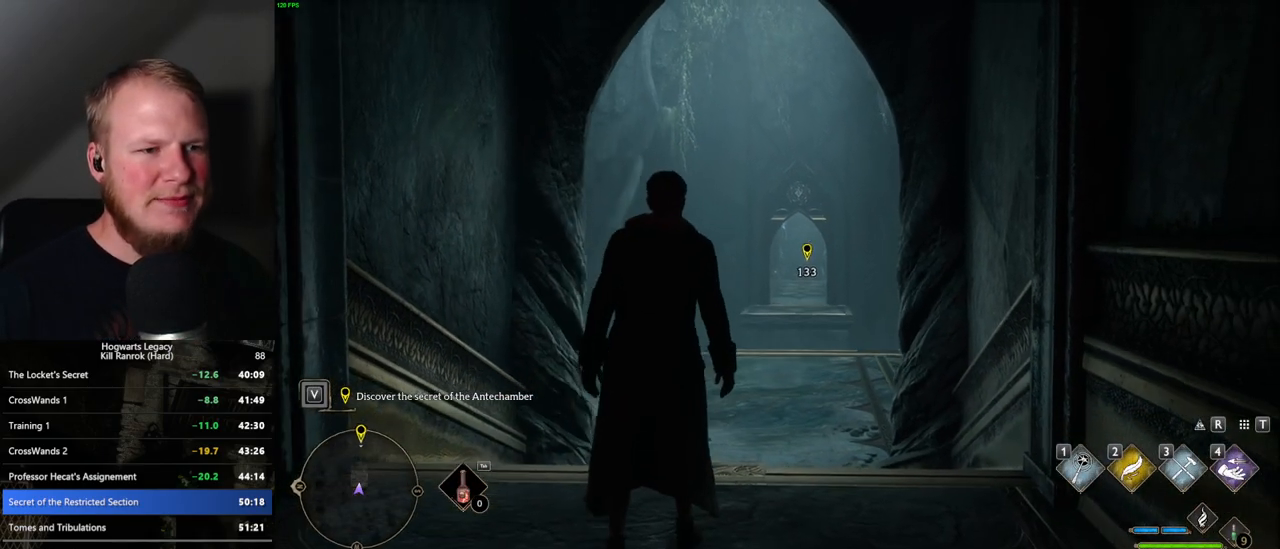
{"keys": ["w"], "mouse": [], "events": [[100, "space", "down"], [150, "space", "up"], [267, "space", "down"], [300, "space", "up"], [417, "space", "down"], [484, "space", "up"]]}
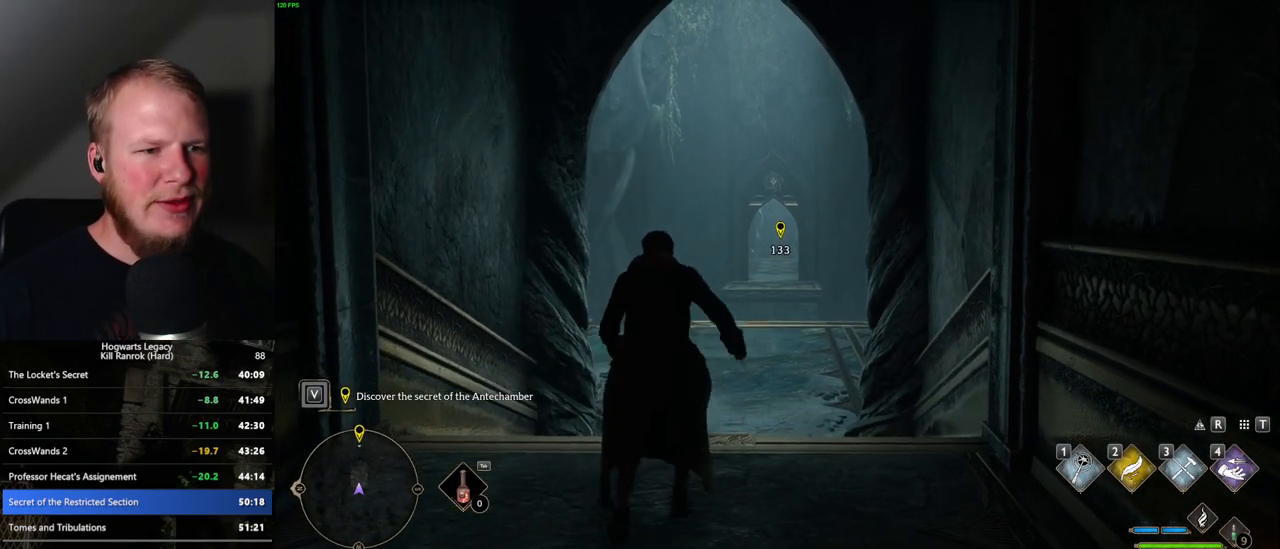
{"keys": ["w"], "mouse": [], "events": [[67, "space", "down"], [100, "space", "up"], [200, "shift_l", "down"], [300, "shift_l", "up"]]}
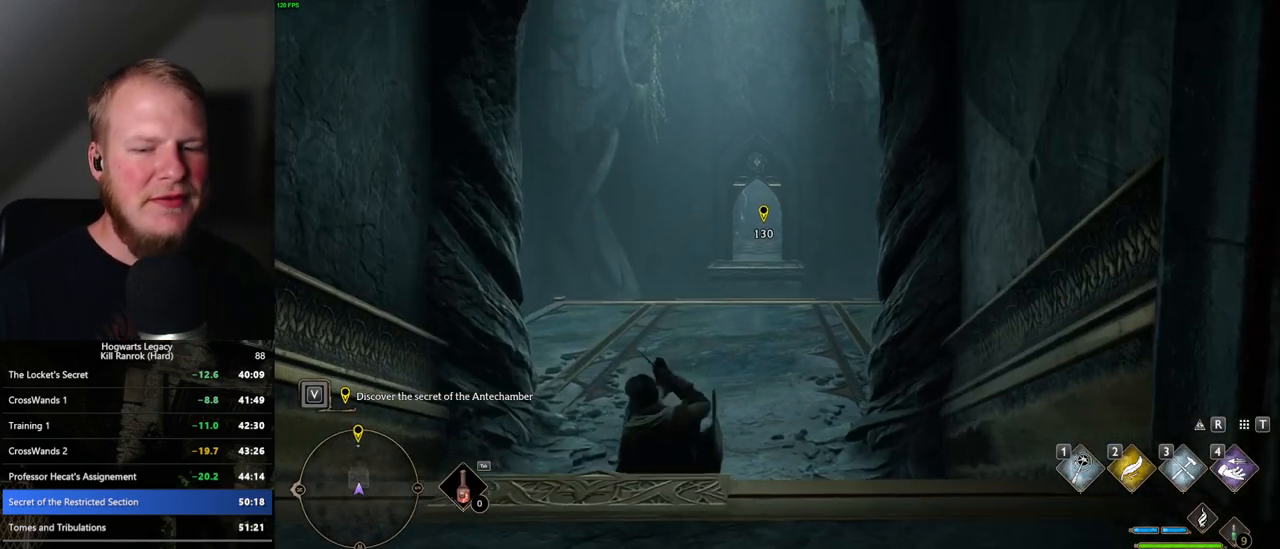
{"keys": ["w"], "mouse": [], "events": []}
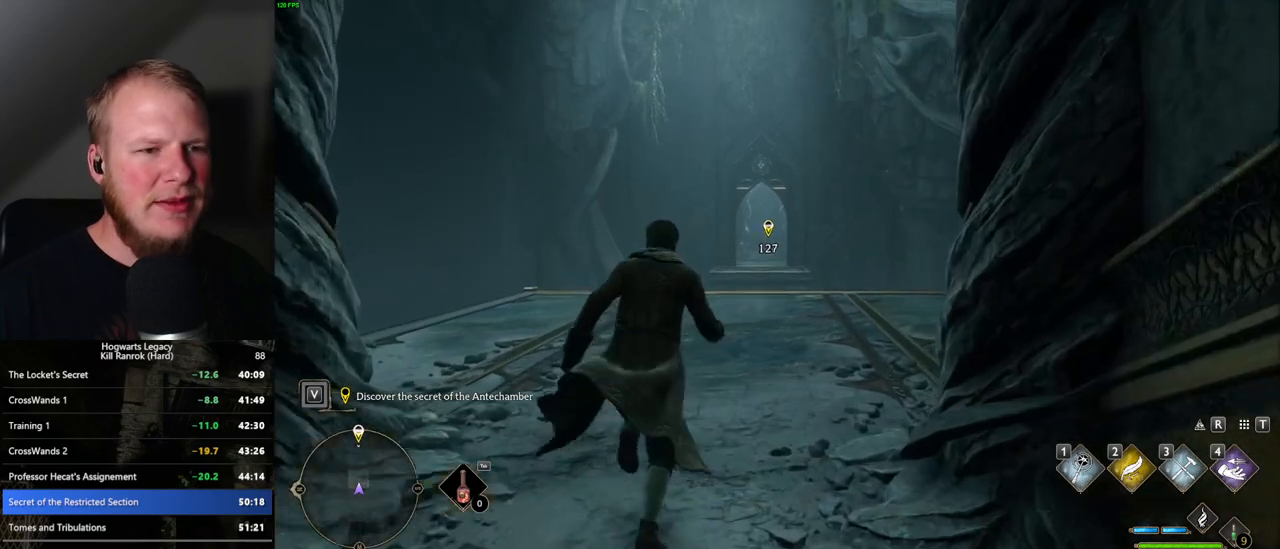
{"keys": ["w"], "mouse": [], "events": []}
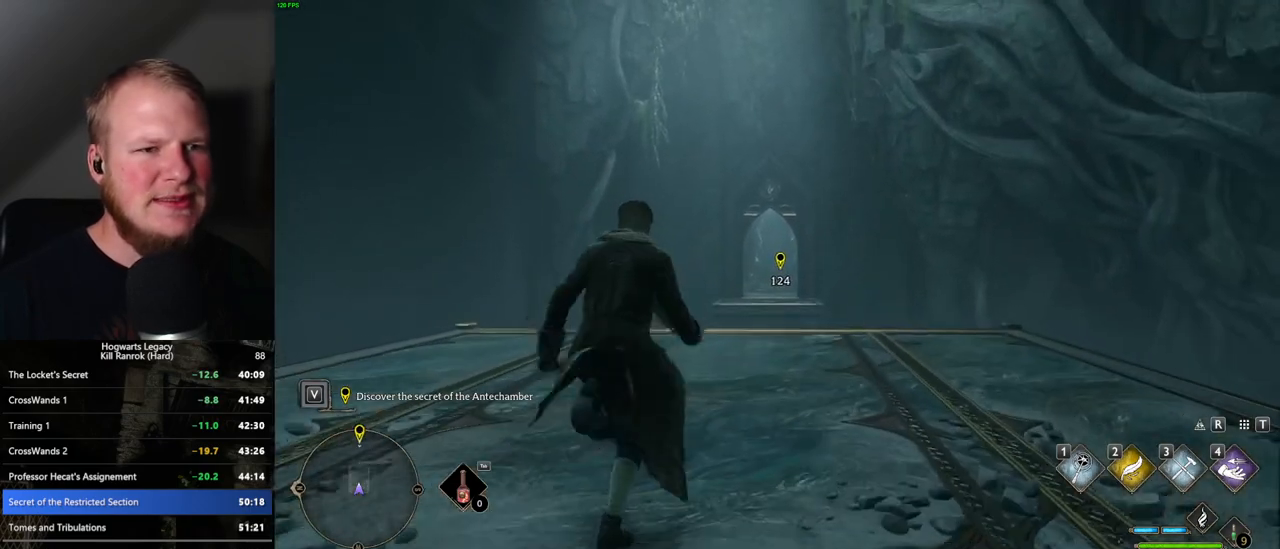
{"keys": ["w"], "mouse": [], "events": []}
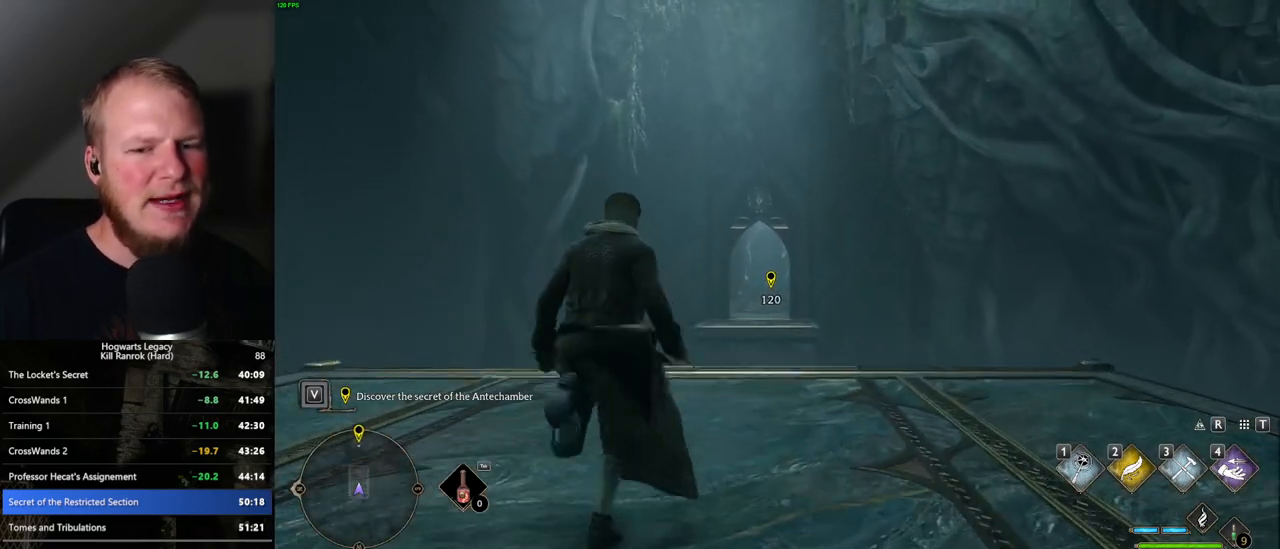
{"keys": ["w"], "mouse": [], "events": []}
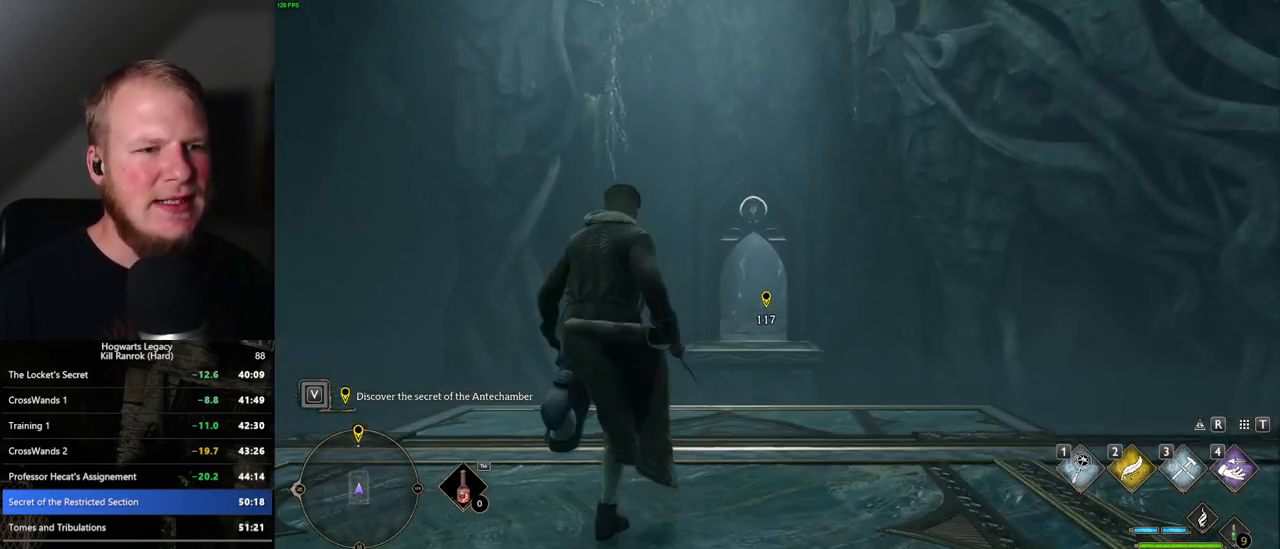
{"keys": ["w"], "mouse": [], "events": []}
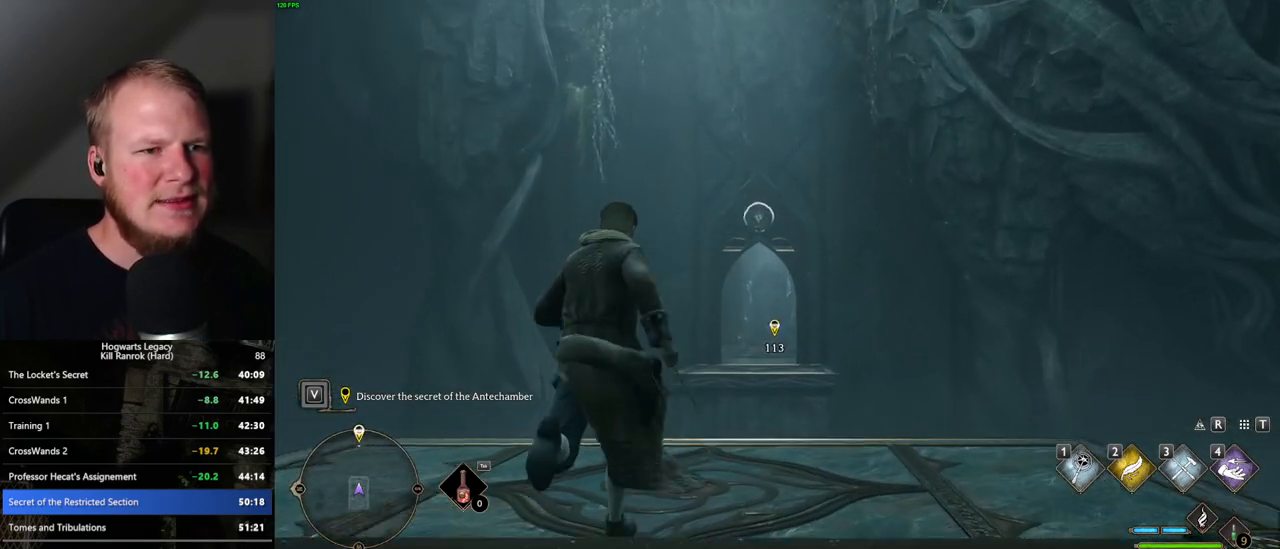
{"keys": ["w"], "mouse": [], "events": [[117, "mouse_left", "down"], [267, "mouse_left", "up"]]}
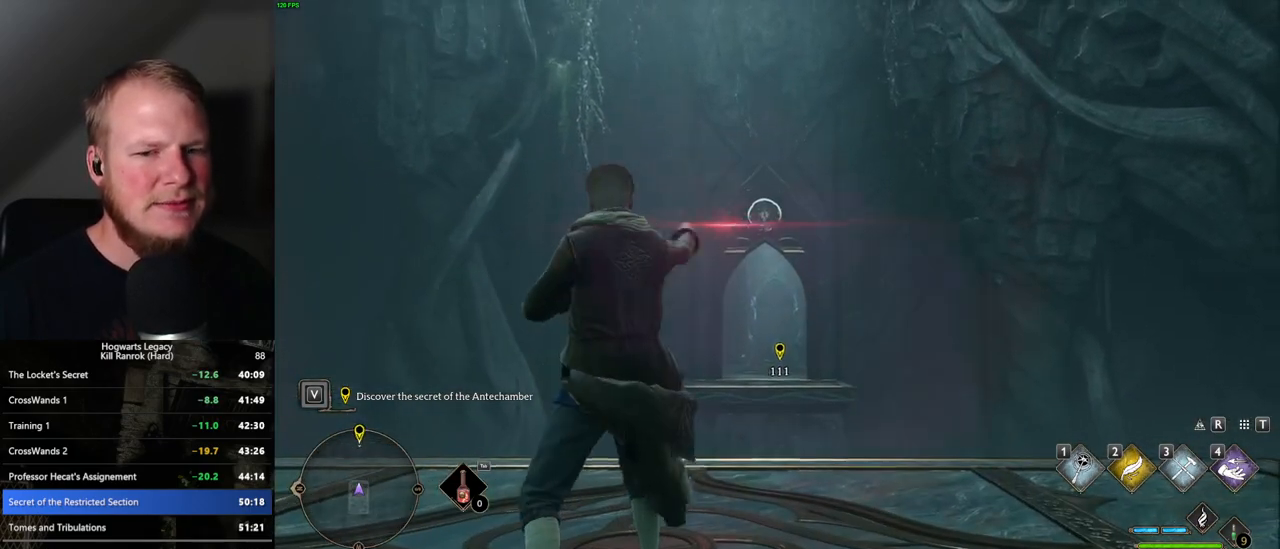
{"keys": [], "mouse": [], "events": [[500, "w", "up"]]}
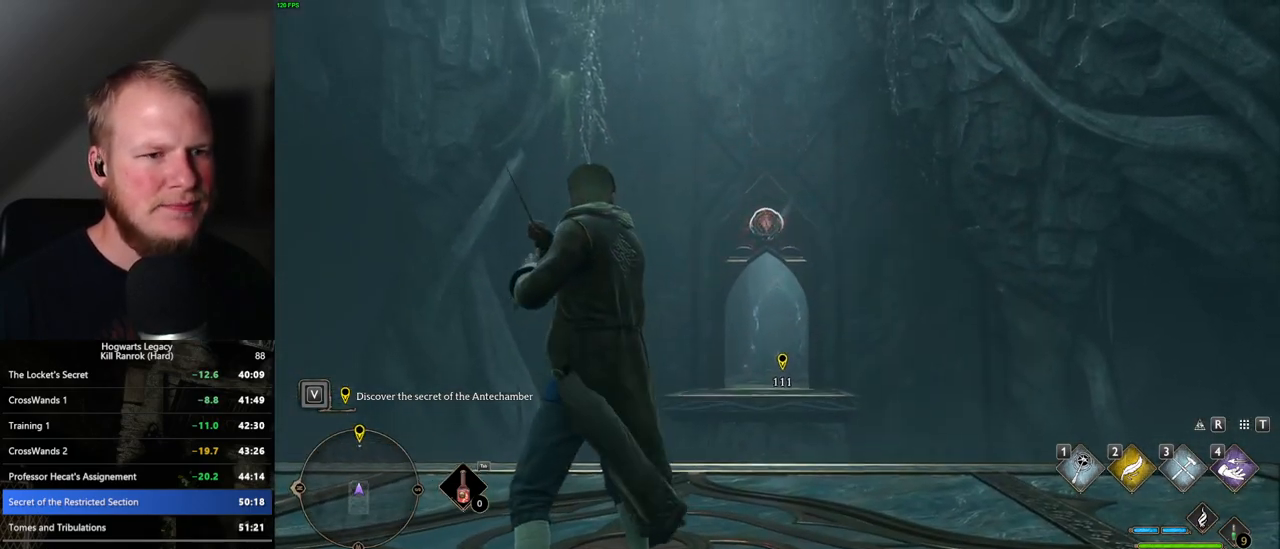
{"keys": [], "mouse": [], "events": []}
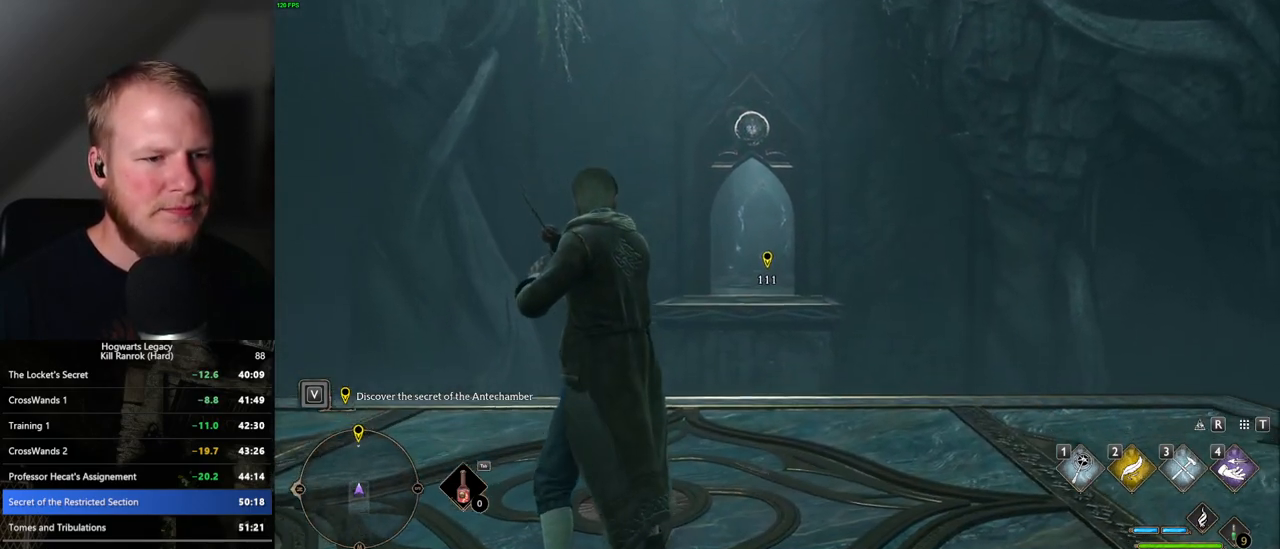
{"keys": [], "mouse": [], "events": []}
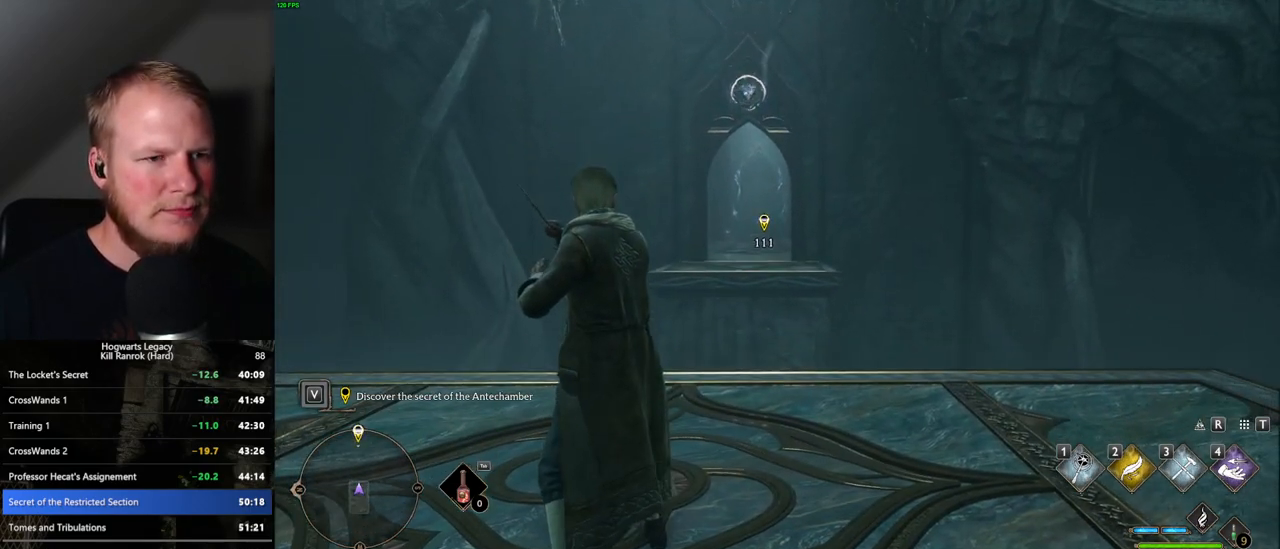
{"keys": ["w"], "mouse": [], "events": [[284, "w", "down"]]}
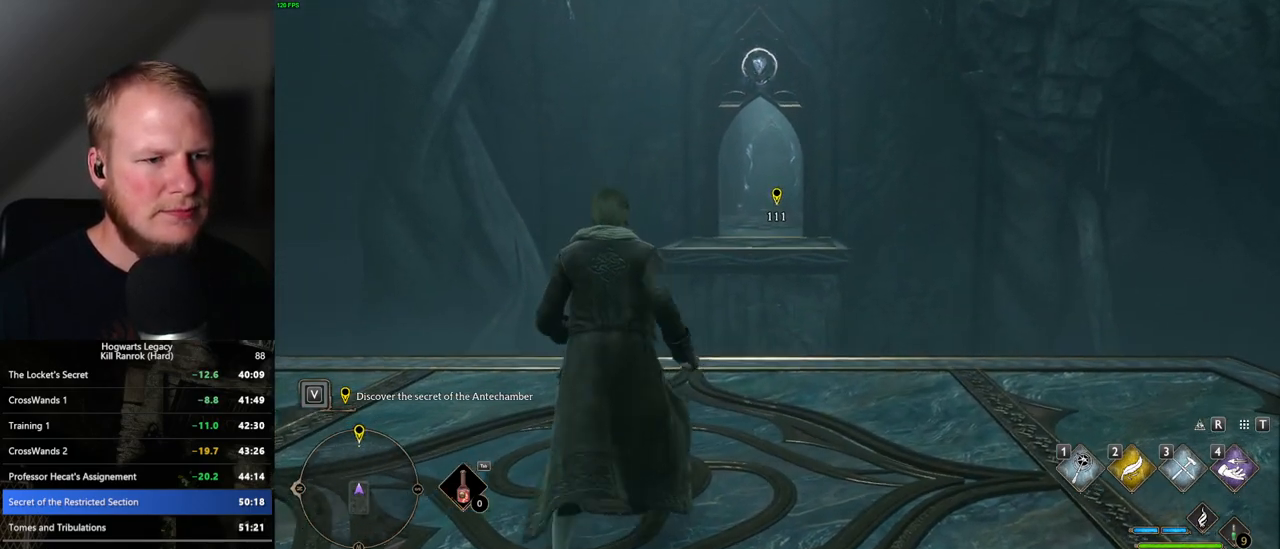
{"keys": [], "mouse": [], "events": [[434, "w", "up"]]}
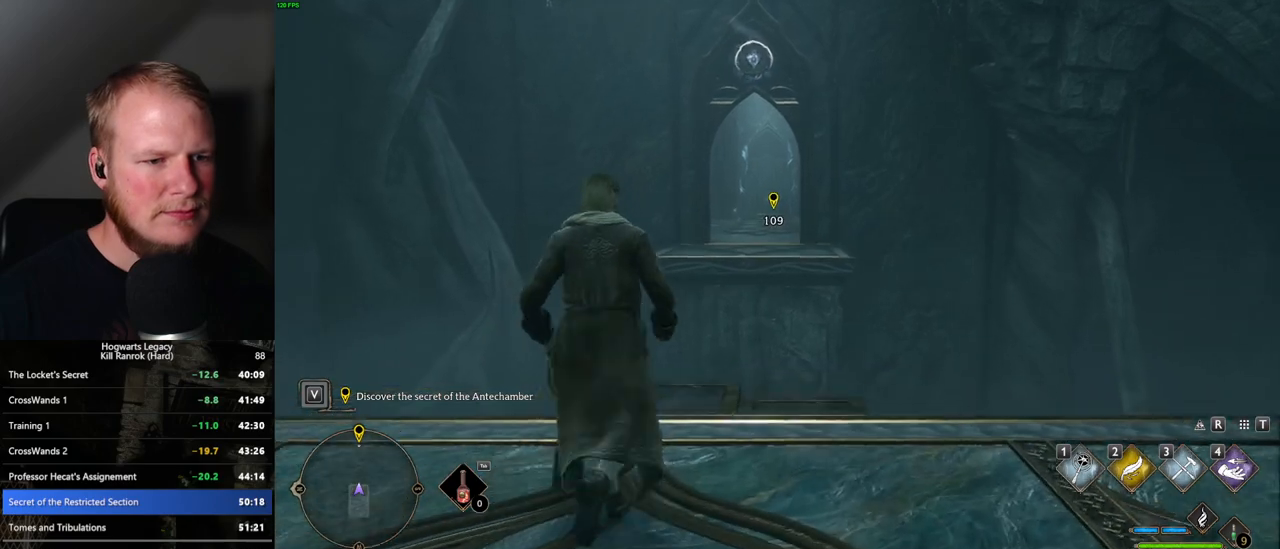
{"keys": ["shift_l", "w"], "mouse": [], "events": [[150, "w", "down"], [434, "shift_l", "down"]]}
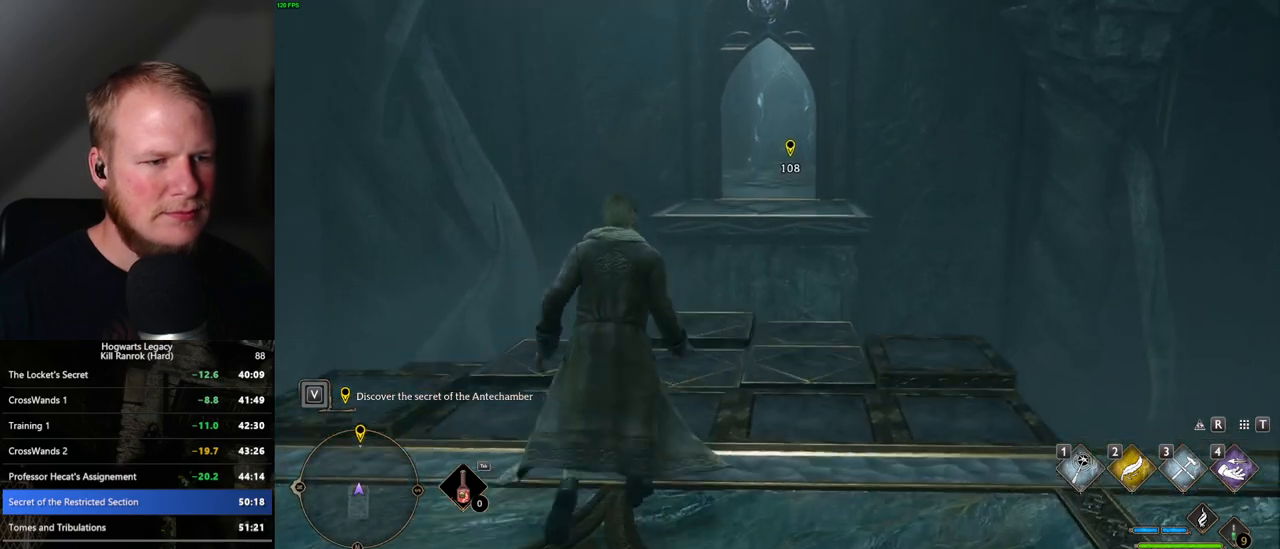
{"keys": ["w"], "mouse": [], "events": [[34, "shift_l", "up"]]}
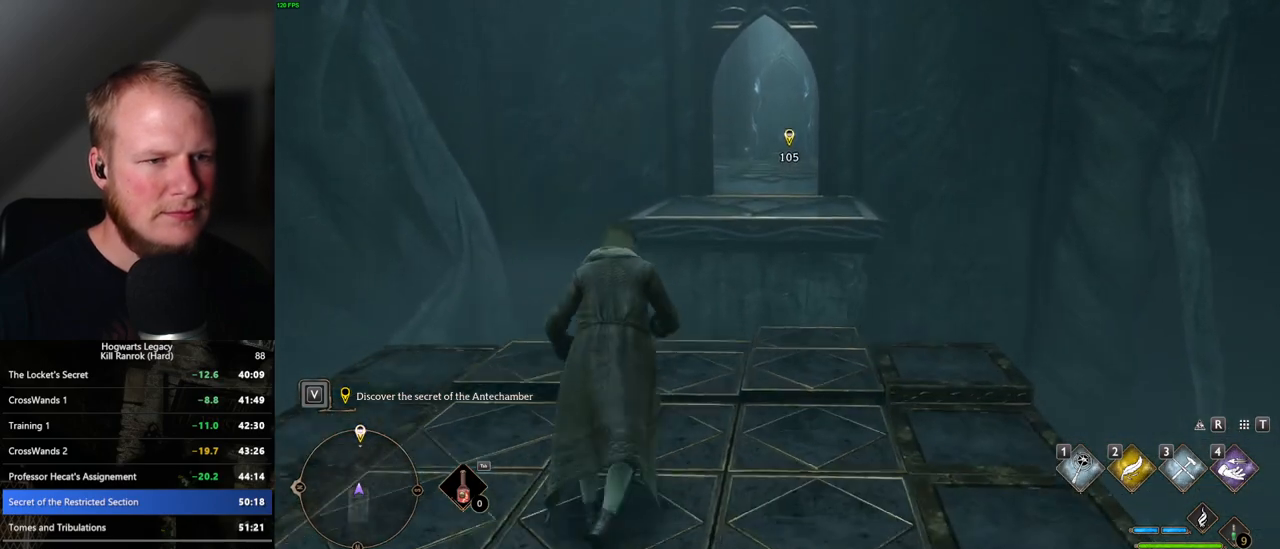
{"keys": ["w"], "mouse": [], "events": []}
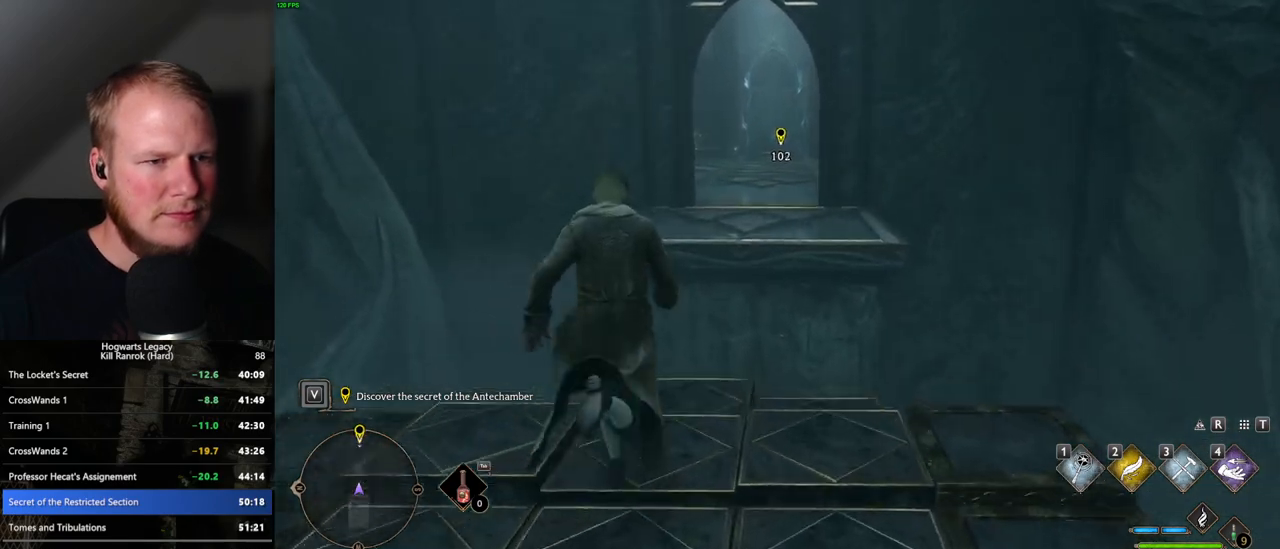
{"keys": ["w"], "mouse": ["mb5"], "events": [[384, "mouse_mb5", "down"]]}